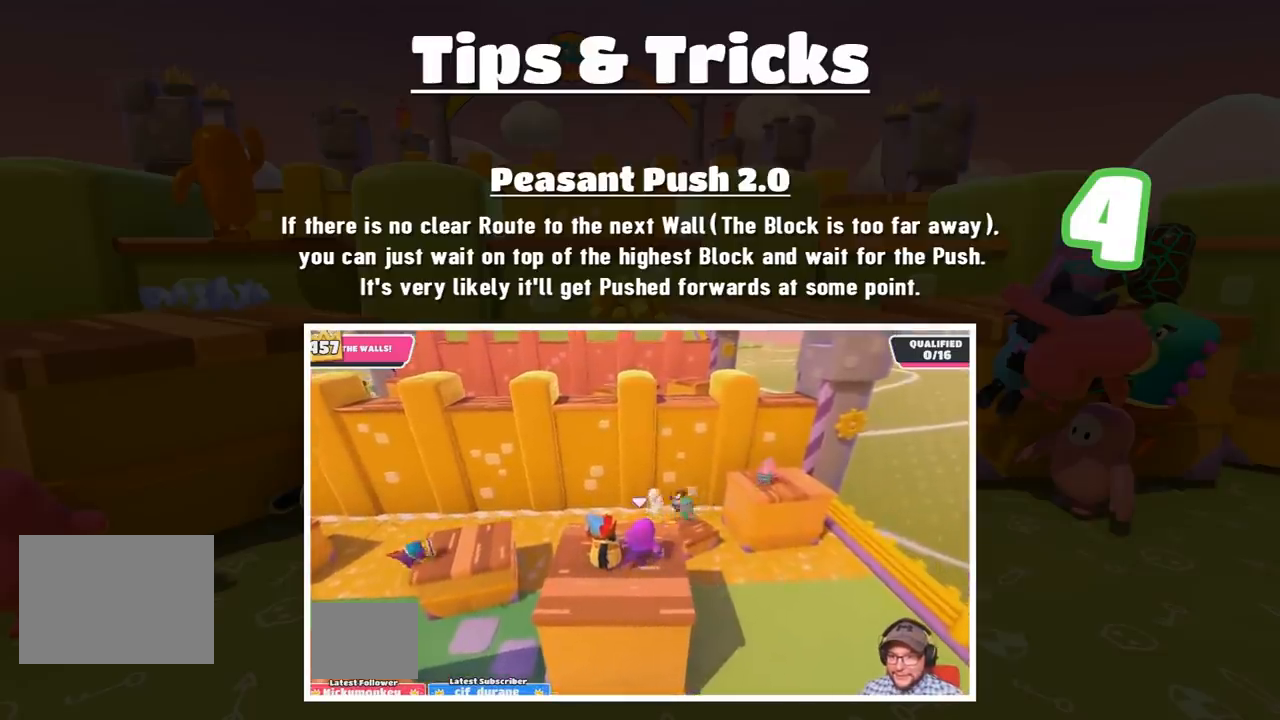
Gameplay with a controller (PlayStation layout); each line is a JSON object with the inputs held at the frame after it. "events" lists button and stick changes between this image and that frame as [ms after this image, input, new state], when the widget could be followed in between. Not read: L3 R3.
{"buttons": [], "left_stick": "center", "right_stick": "center", "events": [[67, "right_stick", "left"], [167, "right_stick", "center"]]}
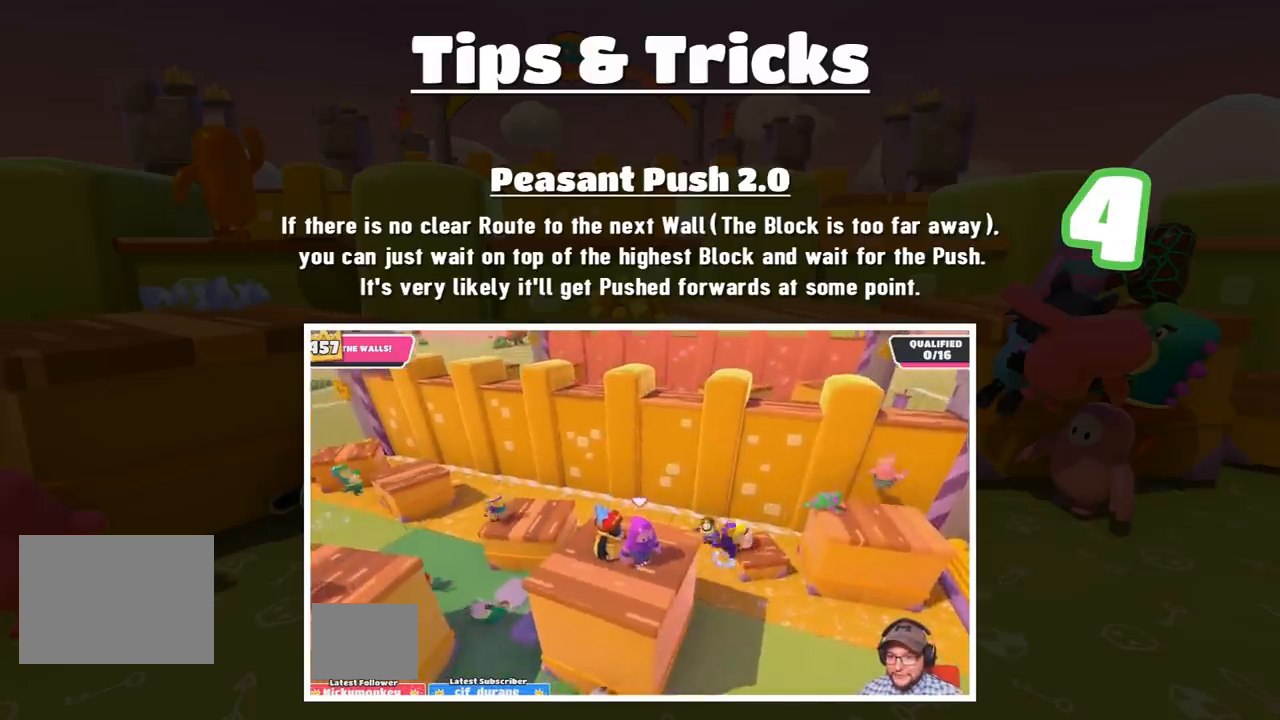
{"buttons": [], "left_stick": "center", "right_stick": "center", "events": [[401, "right_stick", "left"], [467, "right_stick", "center"]]}
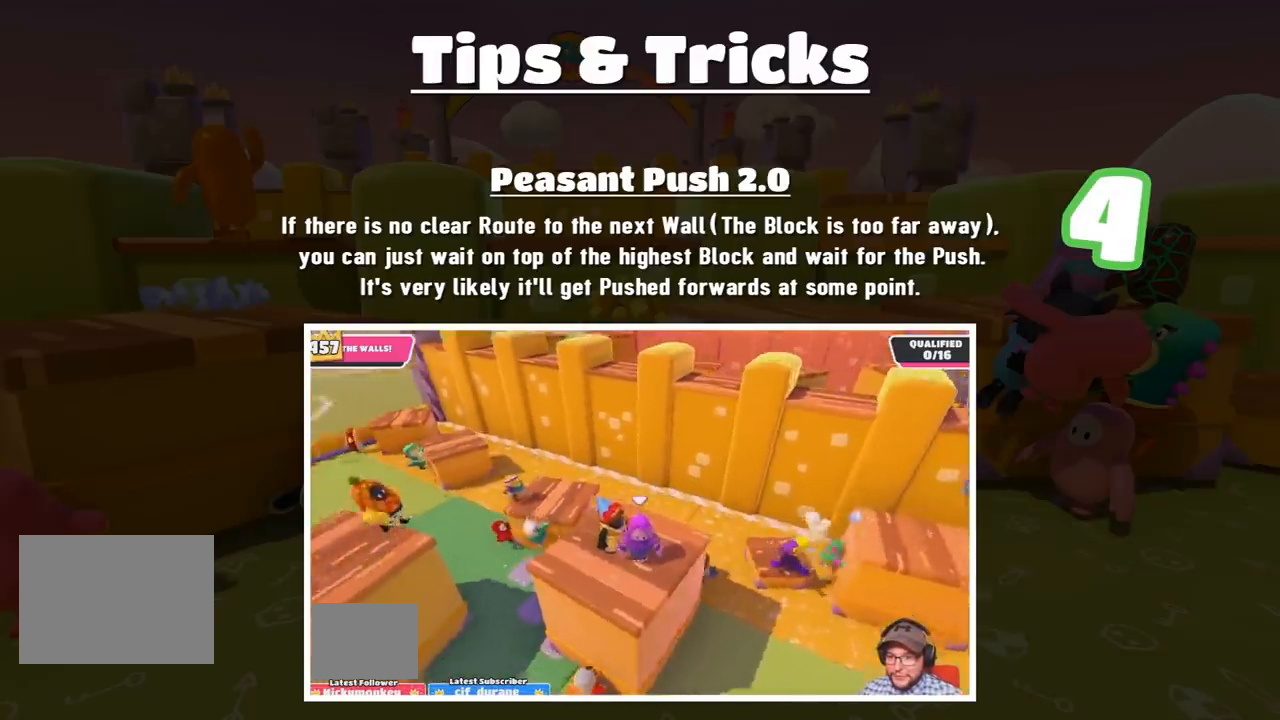
{"buttons": [], "left_stick": "center", "right_stick": "center", "events": []}
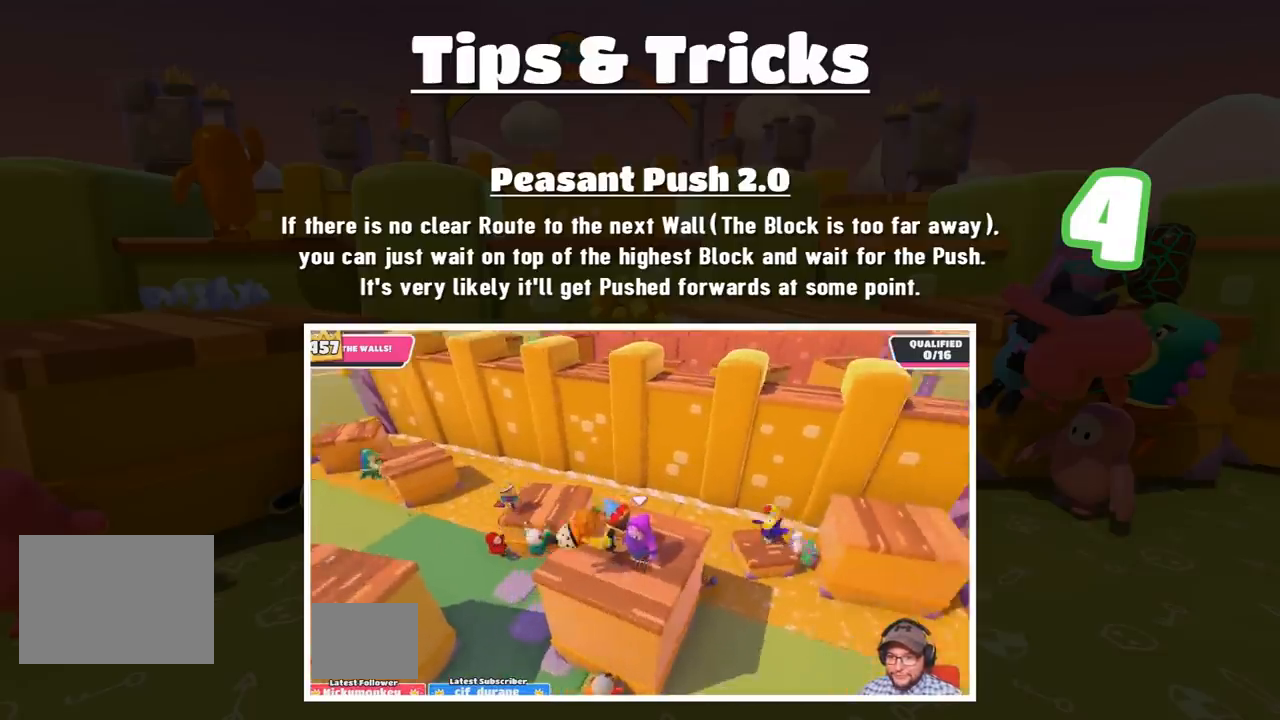
{"buttons": [], "left_stick": "center", "right_stick": "center", "events": []}
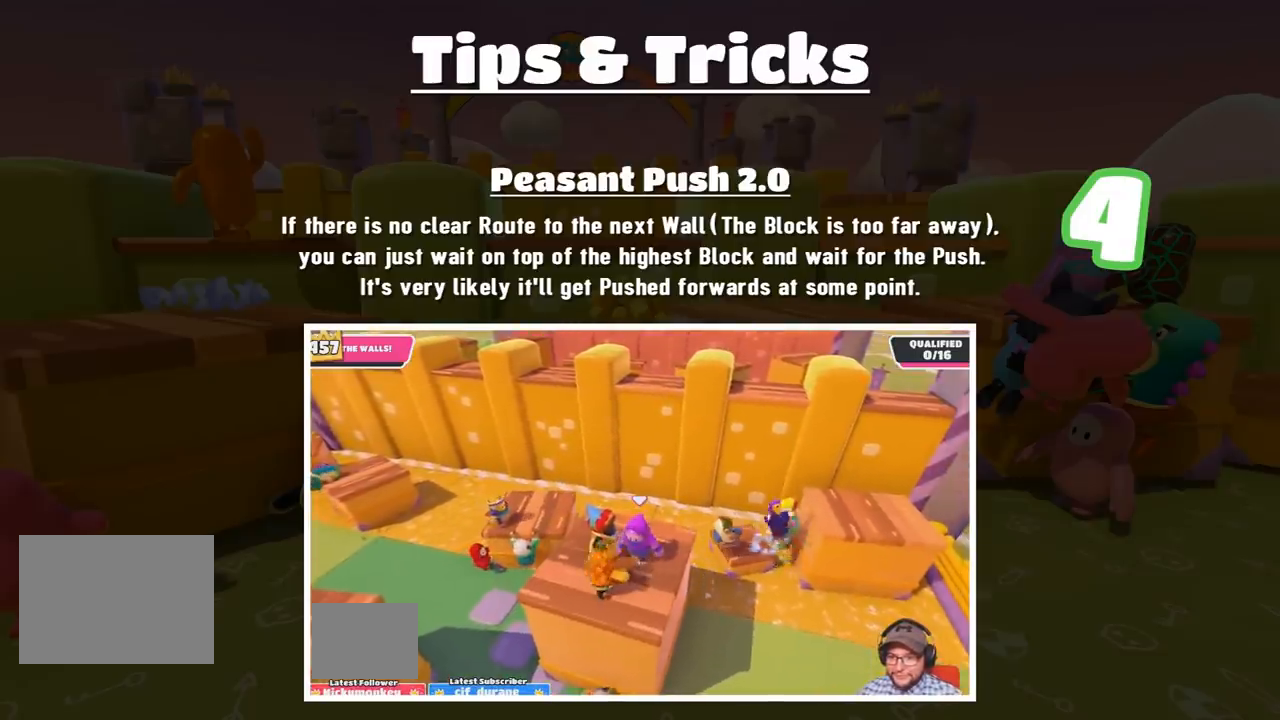
{"buttons": [], "left_stick": "center", "right_stick": "center", "events": []}
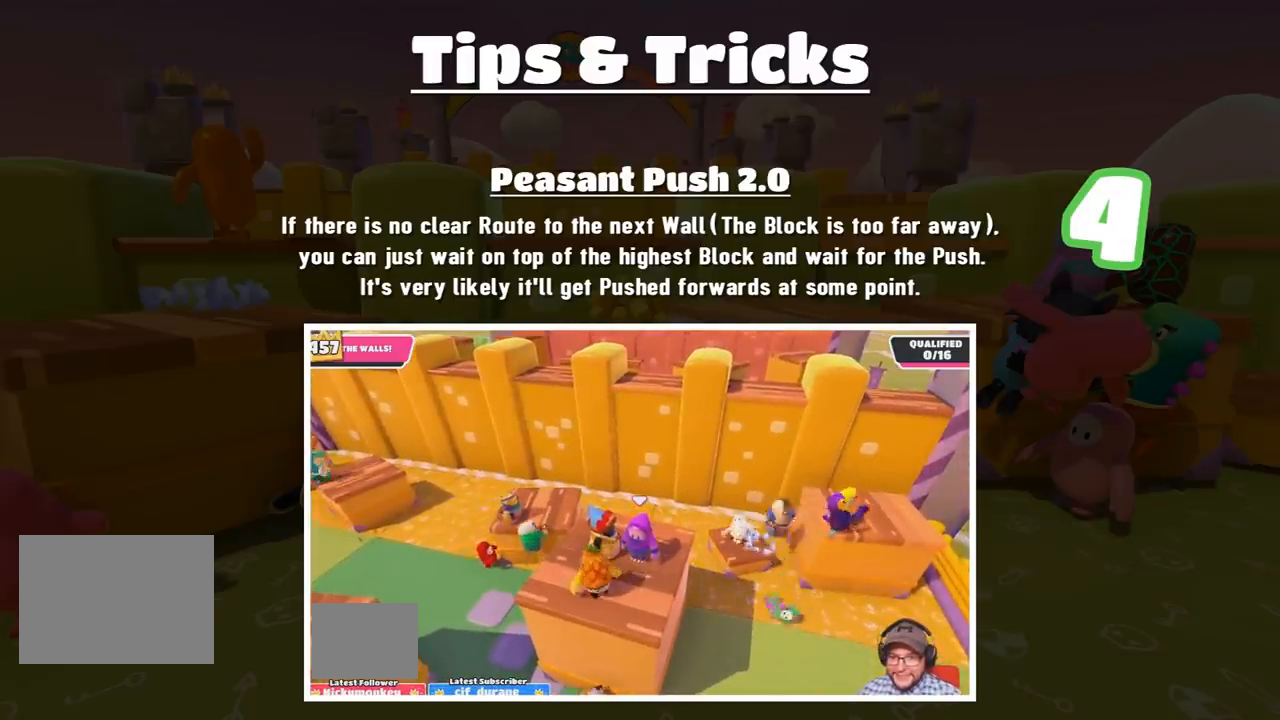
{"buttons": [], "left_stick": "down-left", "right_stick": "center", "events": [[434, "left_stick", "down-left"]]}
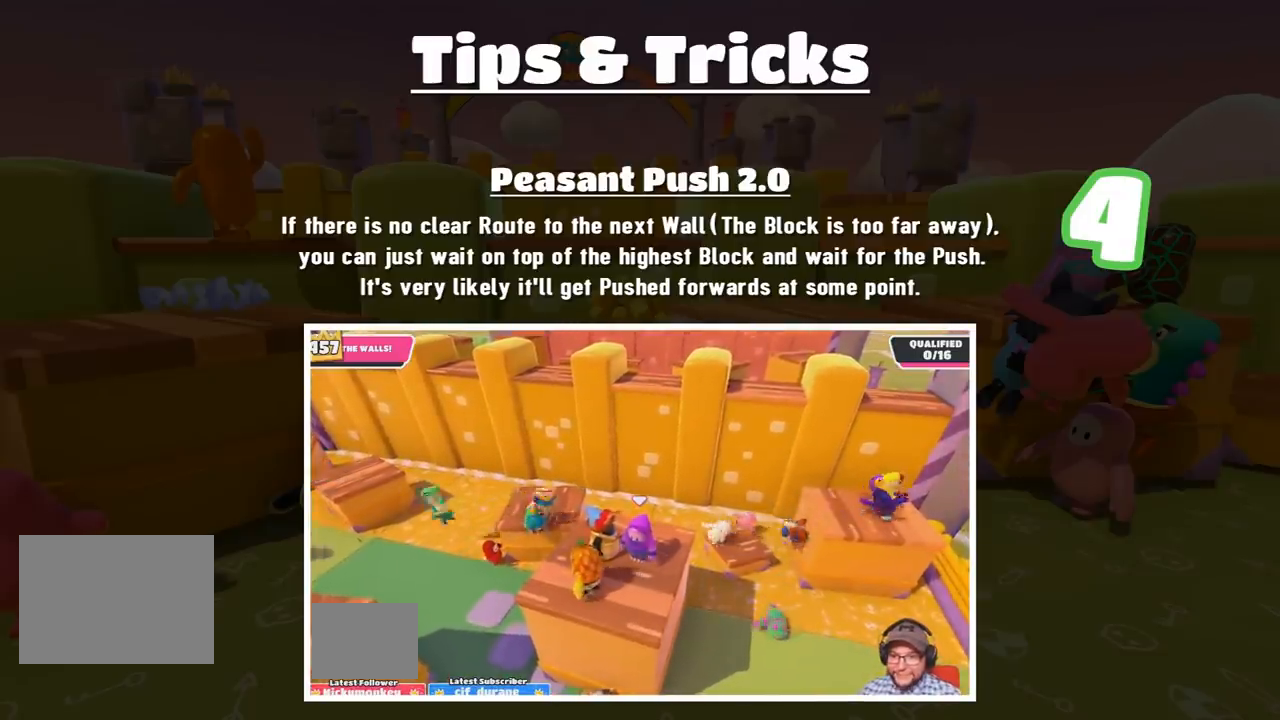
{"buttons": ["CROSS"], "left_stick": "center", "right_stick": "center", "events": [[67, "left_stick", "center"], [201, "CROSS", "down"], [267, "L1", "down"], [468, "L1", "up"]]}
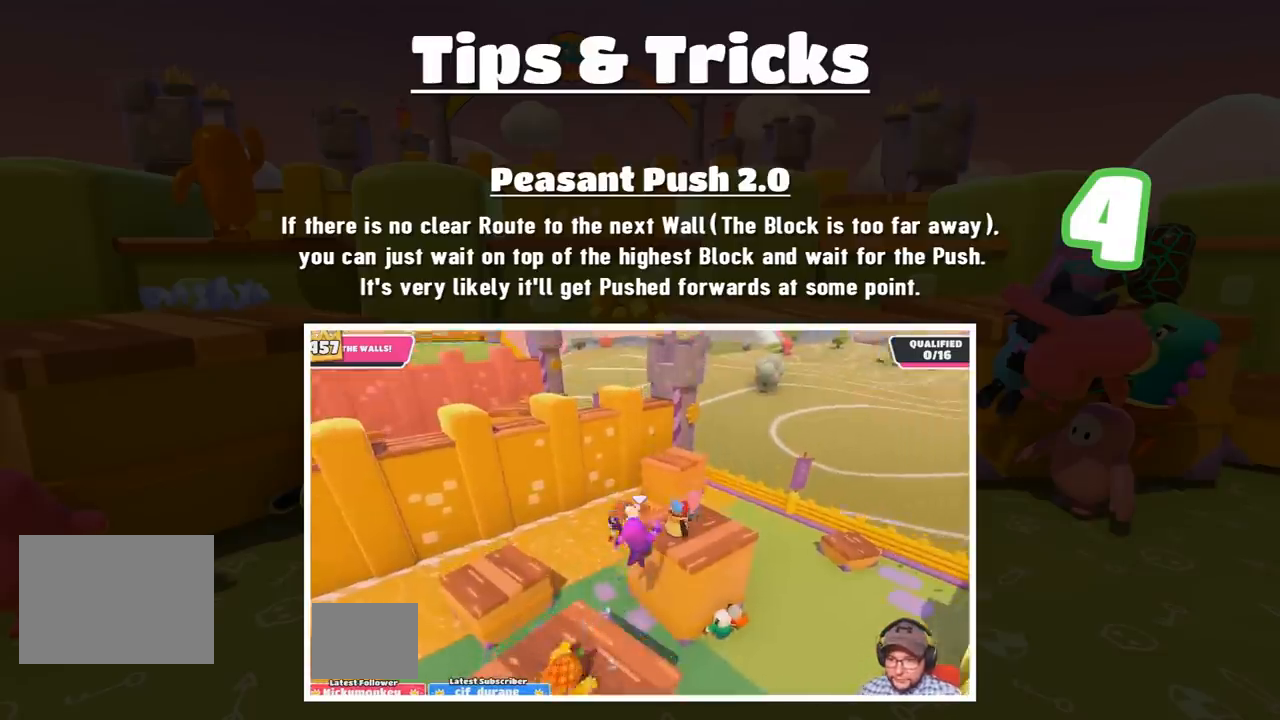
{"buttons": [], "left_stick": "left", "right_stick": "up-left", "events": [[234, "CROSS", "up"], [467, "left_stick", "left"], [467, "right_stick", "up-left"]]}
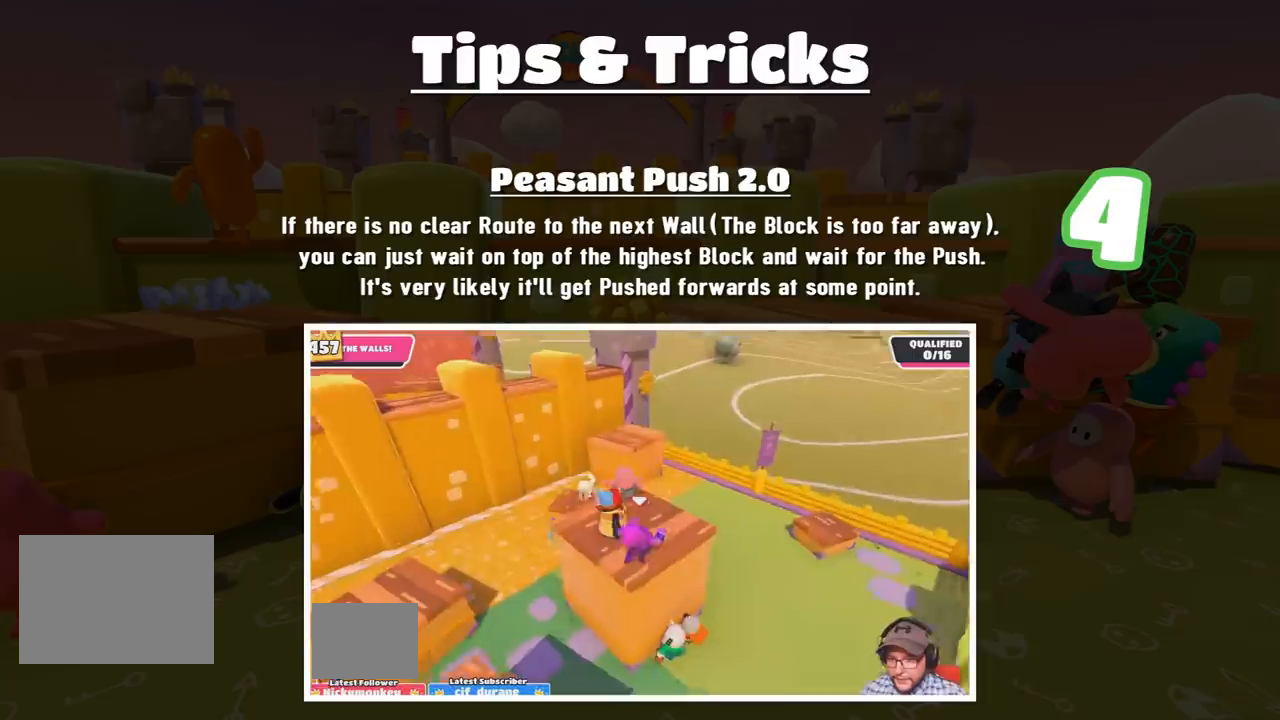
{"buttons": [], "left_stick": "down-right", "right_stick": "center"}
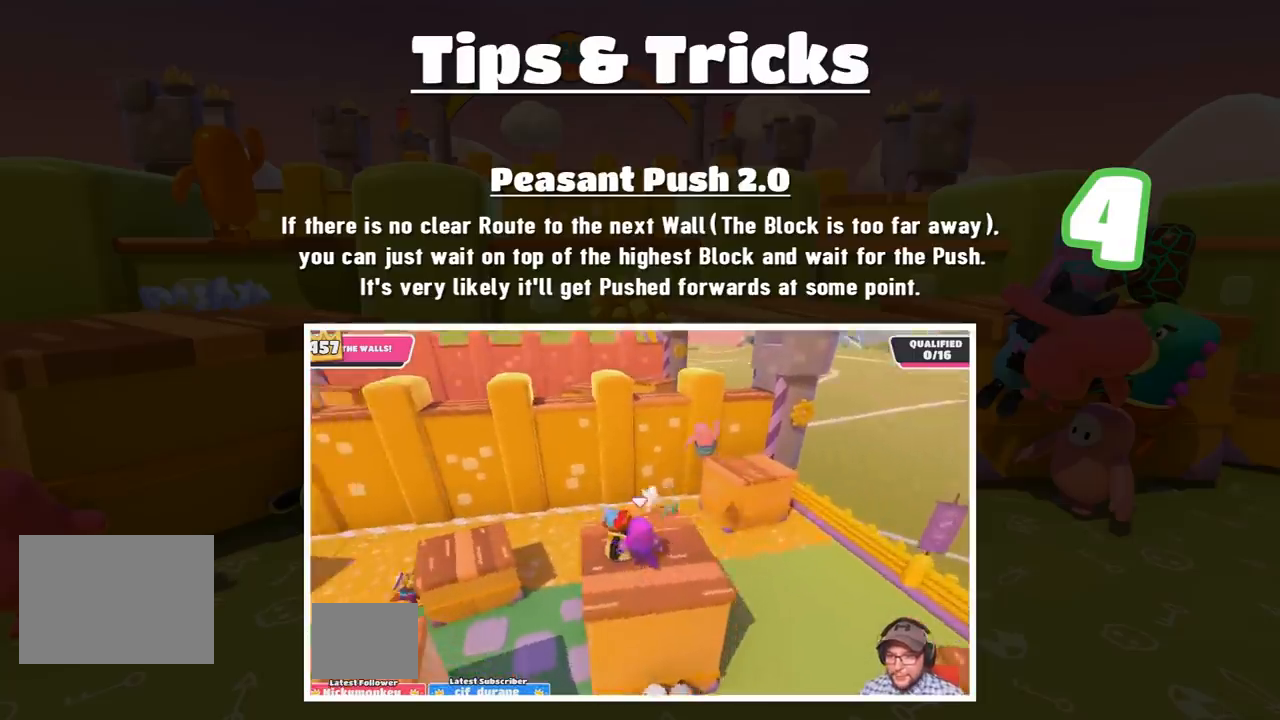
{"buttons": [], "left_stick": "center", "right_stick": "center", "events": [[100, "left_stick", "center"]]}
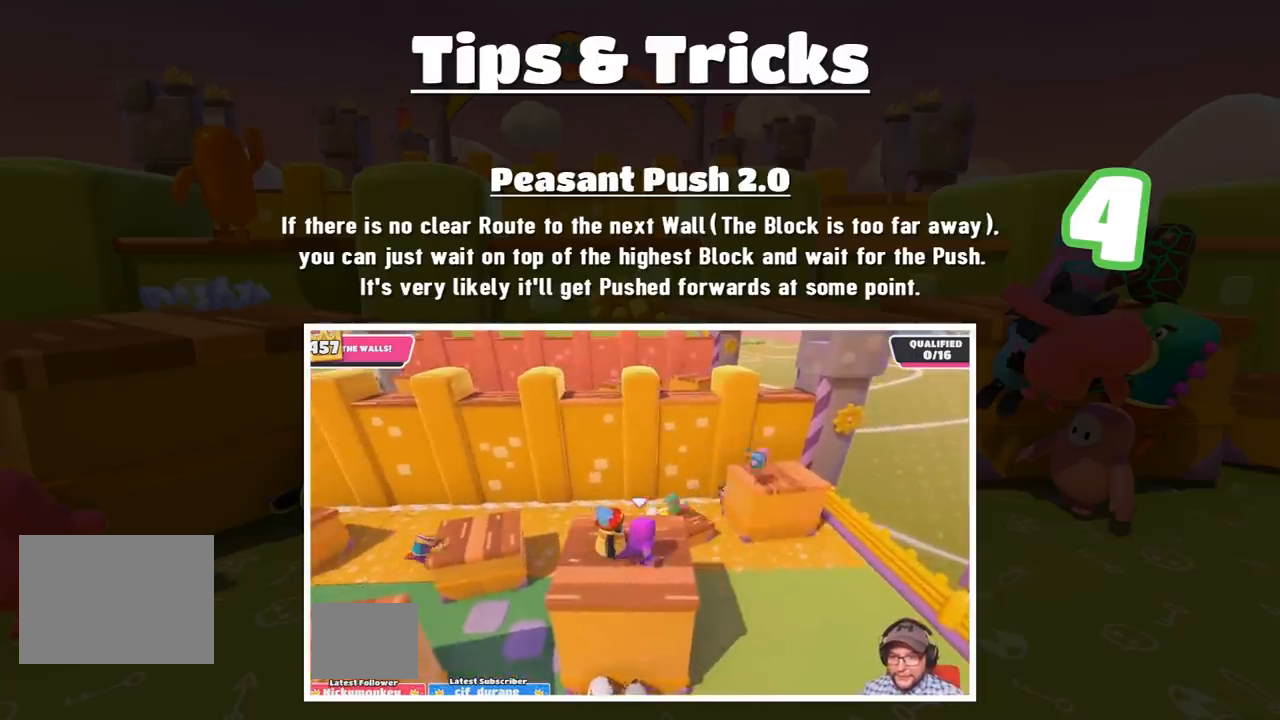
{"buttons": [], "left_stick": "center", "right_stick": "left", "events": [[501, "right_stick", "left"]]}
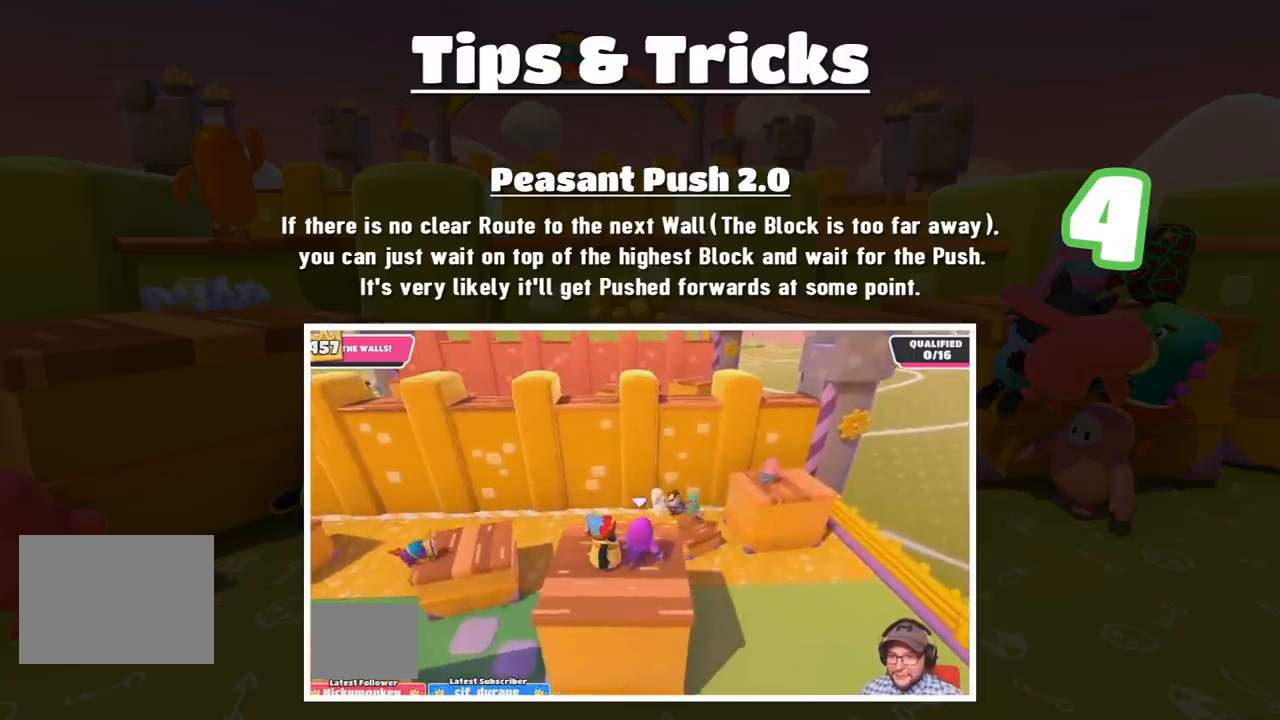
{"buttons": [], "left_stick": "center", "right_stick": "center", "events": [[100, "right_stick", "center"]]}
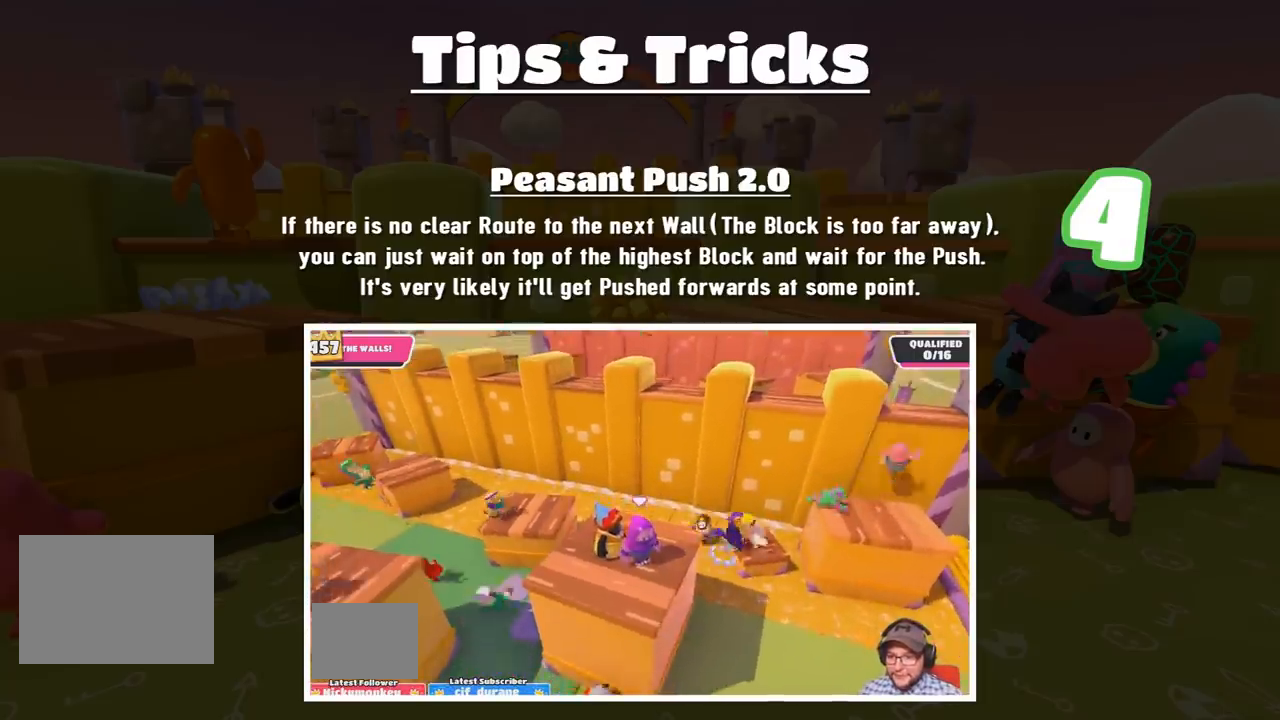
{"buttons": [], "left_stick": "center", "right_stick": "center", "events": []}
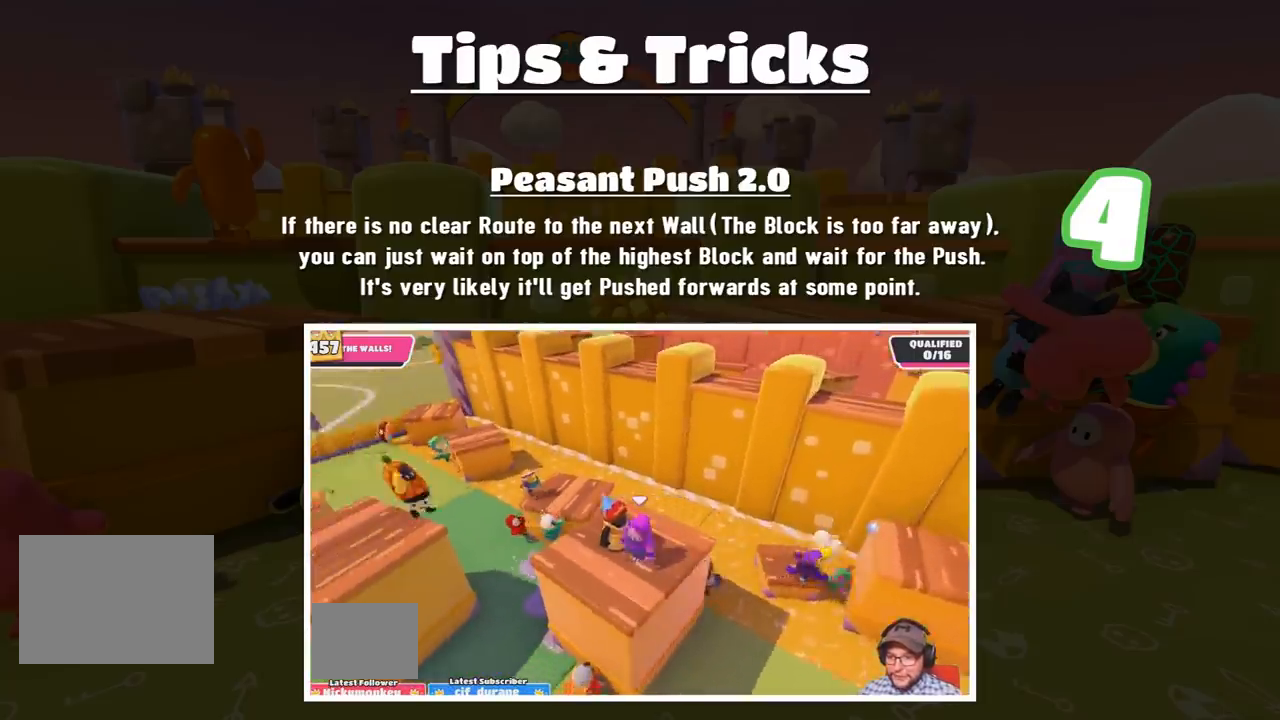
{"buttons": [], "left_stick": "center", "right_stick": "center", "events": []}
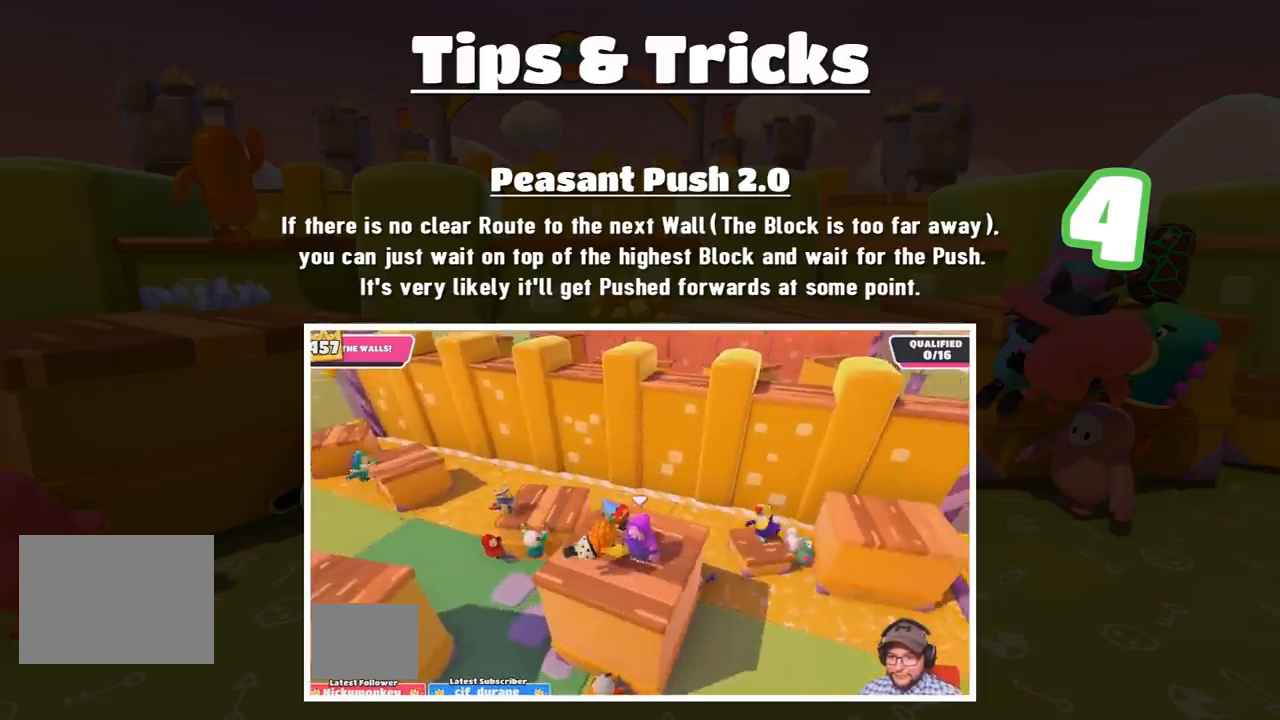
{"buttons": [], "left_stick": "center", "right_stick": "center", "events": []}
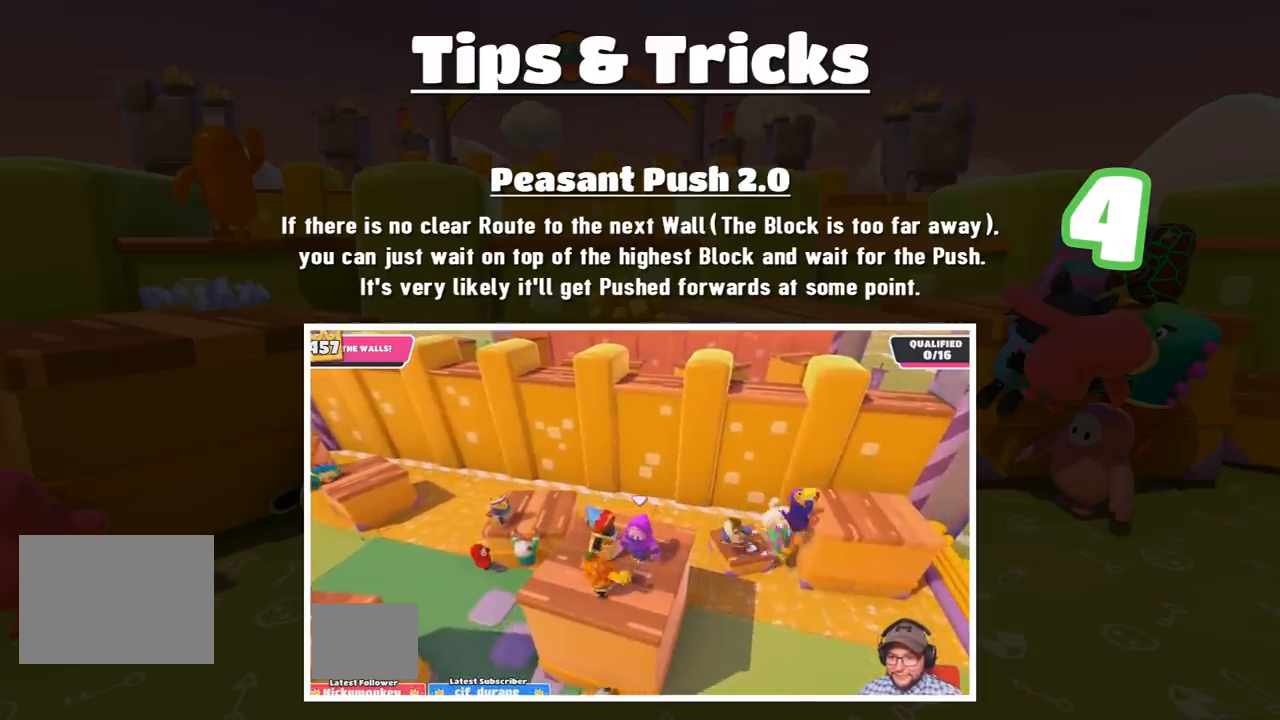
{"buttons": [], "left_stick": "center", "right_stick": "center", "events": []}
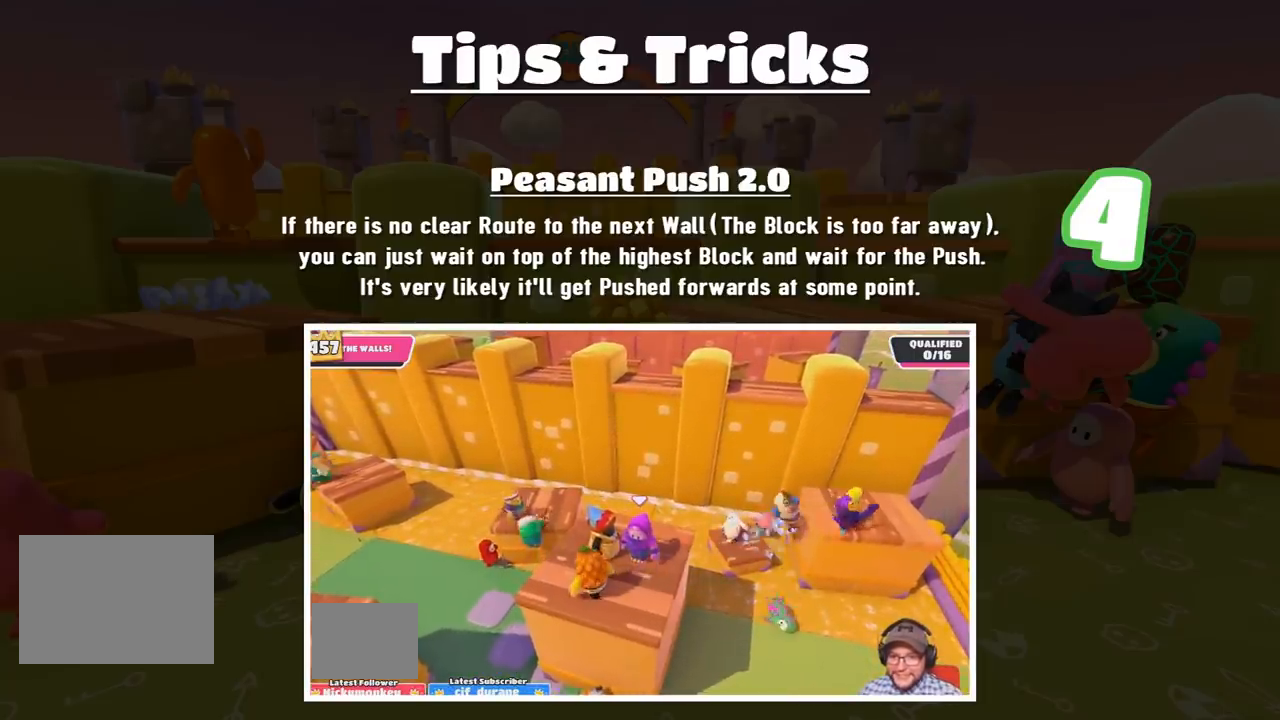
{"buttons": [], "left_stick": "center", "right_stick": "center", "events": [[334, "left_stick", "down-left"], [501, "left_stick", "center"]]}
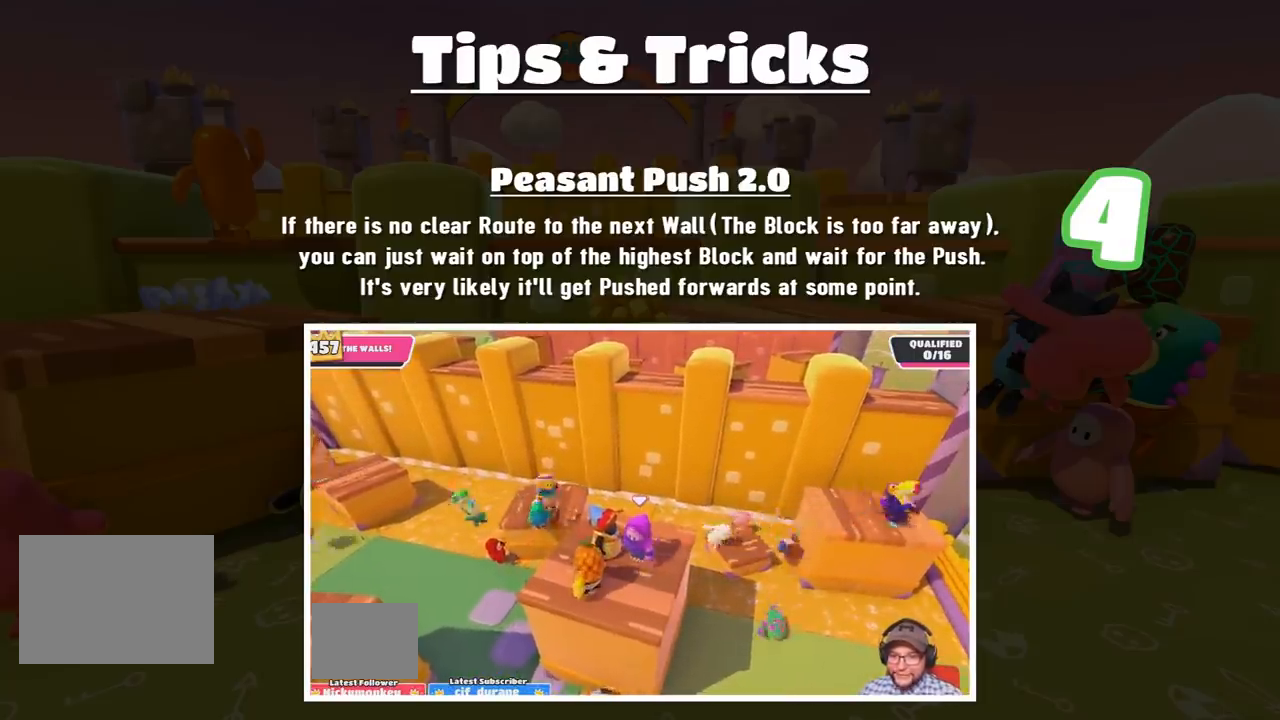
{"buttons": ["CROSS"], "left_stick": "center", "right_stick": "center", "events": [[133, "CROSS", "down"], [300, "L1", "down"], [400, "L1", "up"]]}